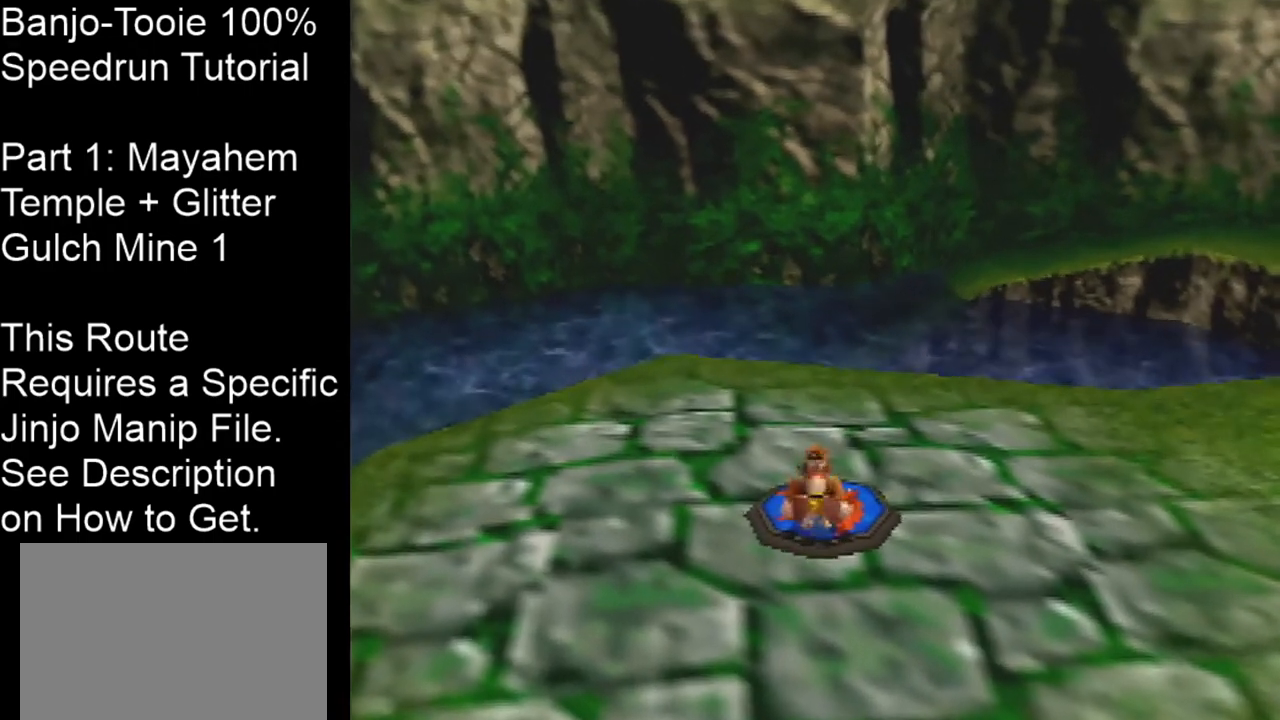
Gameplay with a controller (Nintendo layout); each line is a JSON object with the inputs held at the frame after it. "events" lists button and stick changes between this image and that frame as [ms after this image, input, new state], when the widget could be followed in between. Not read: L1 L3 R3.
{"buttons": ["Z"], "left_stick": "center", "events": []}
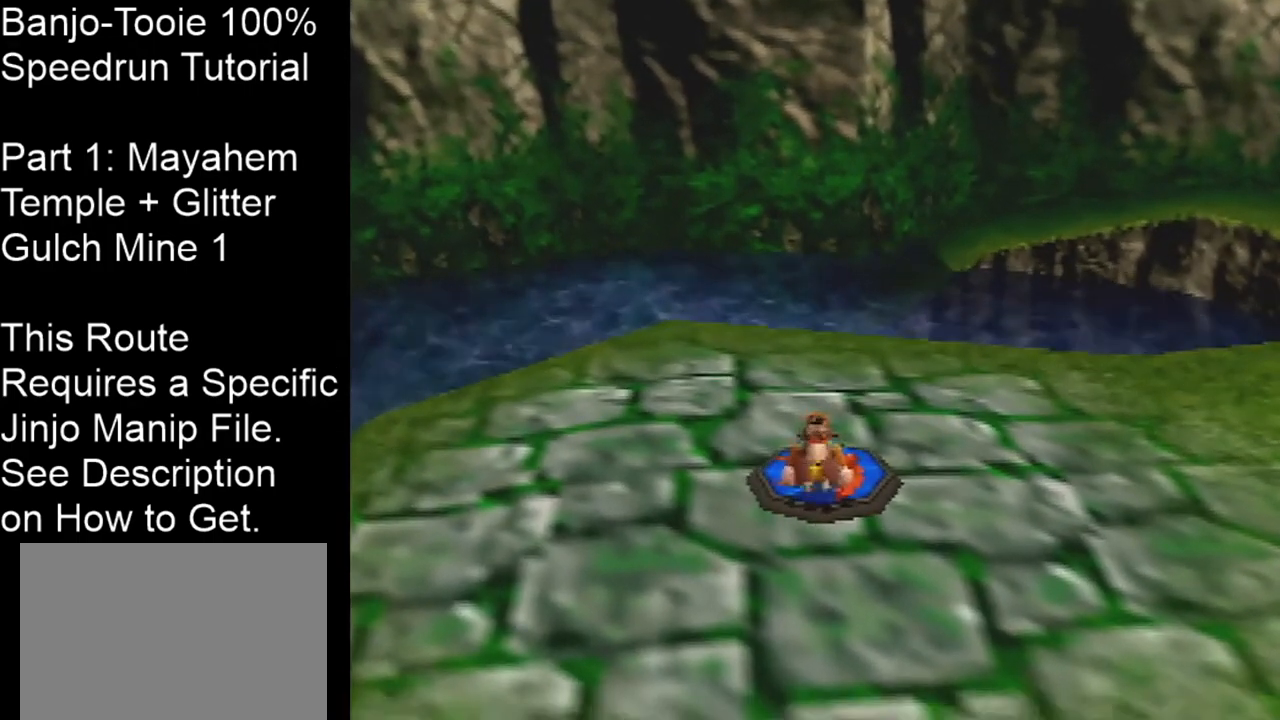
{"buttons": ["A", "R1", "Z"], "left_stick": "up", "events": [[400, "left_stick", "up"], [433, "R1", "down"], [500, "A", "down"]]}
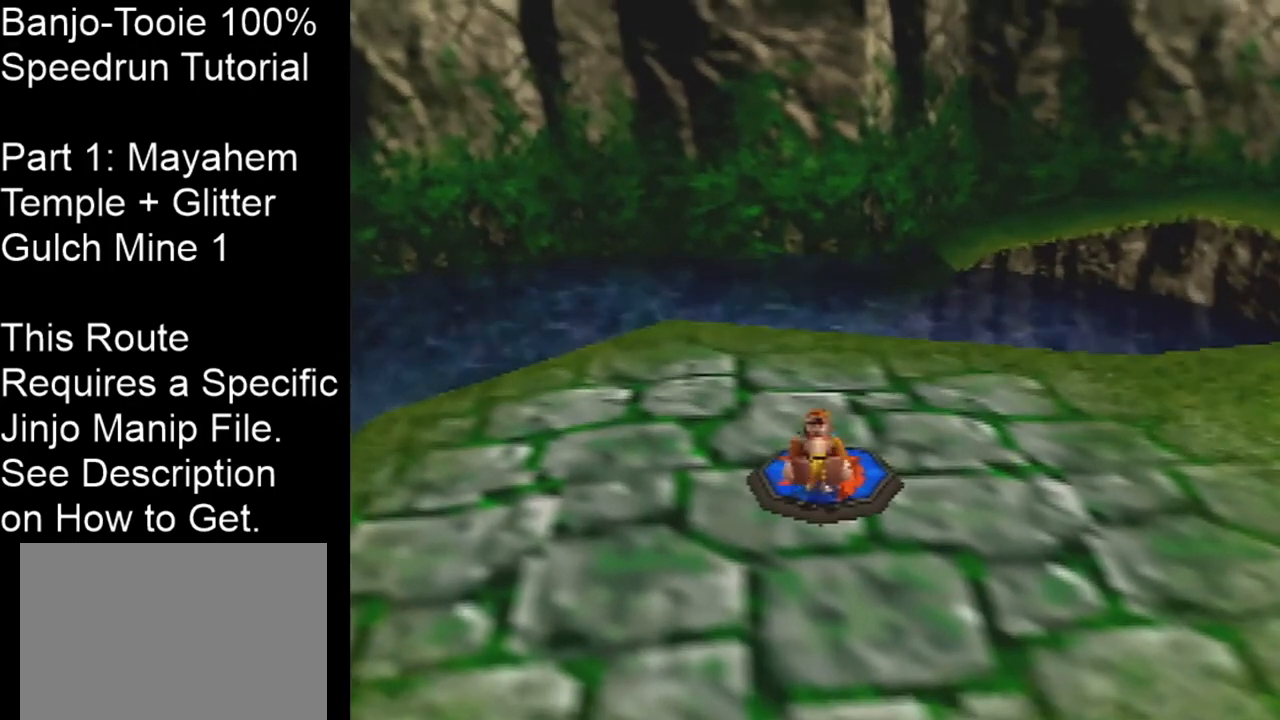
{"buttons": ["R1"], "left_stick": "center", "events": [[100, "A", "up"], [100, "Z", "up"], [100, "left_stick", "center"]]}
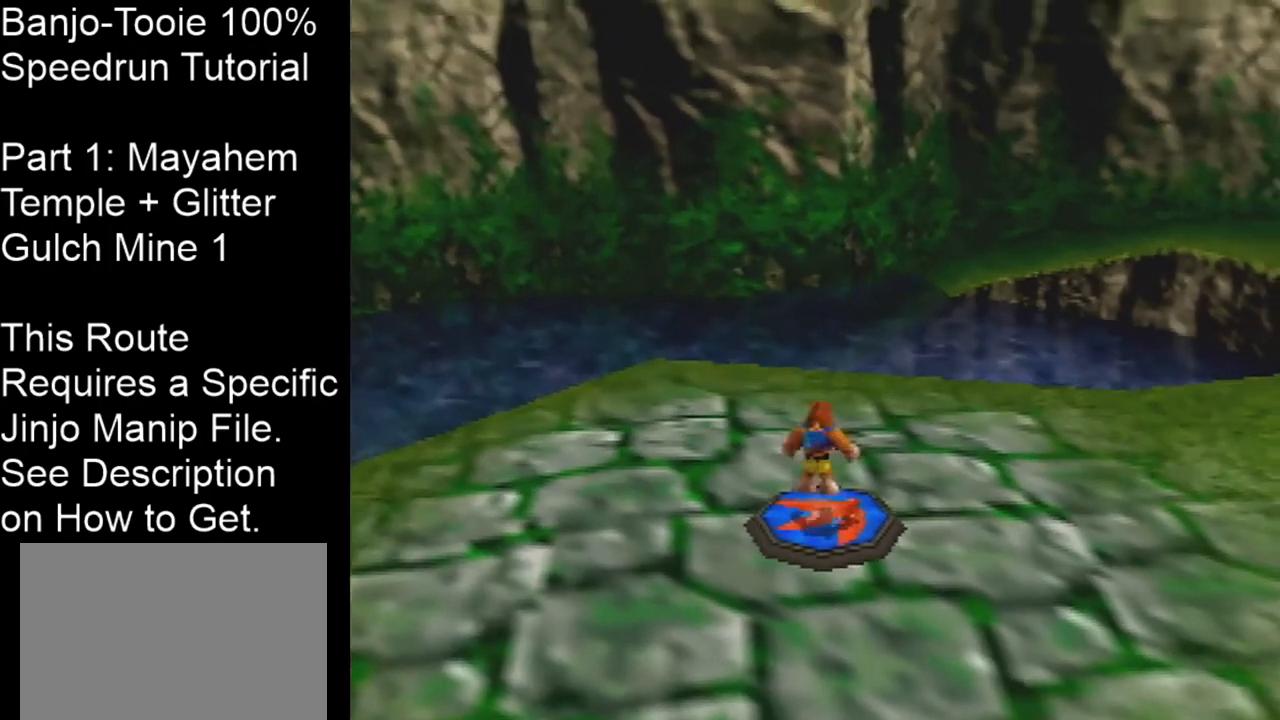
{"buttons": ["R1"], "left_stick": "center", "events": []}
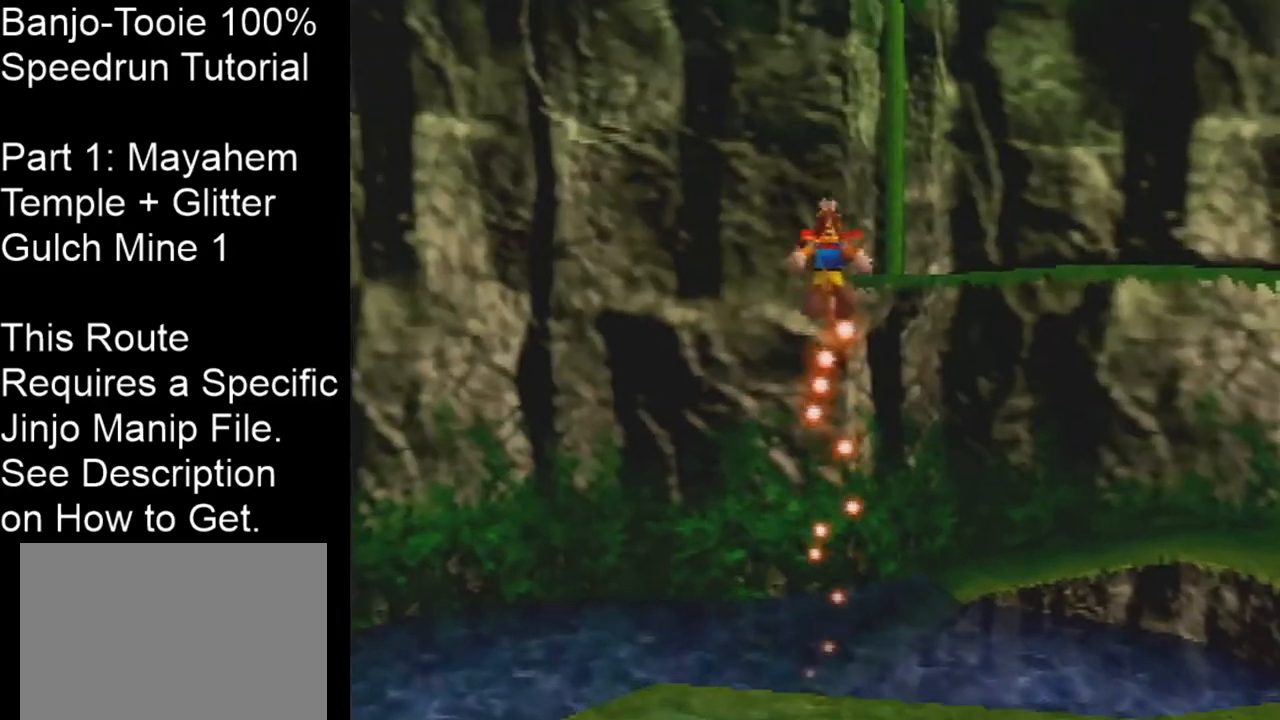
{"buttons": ["R1"], "left_stick": "center", "events": []}
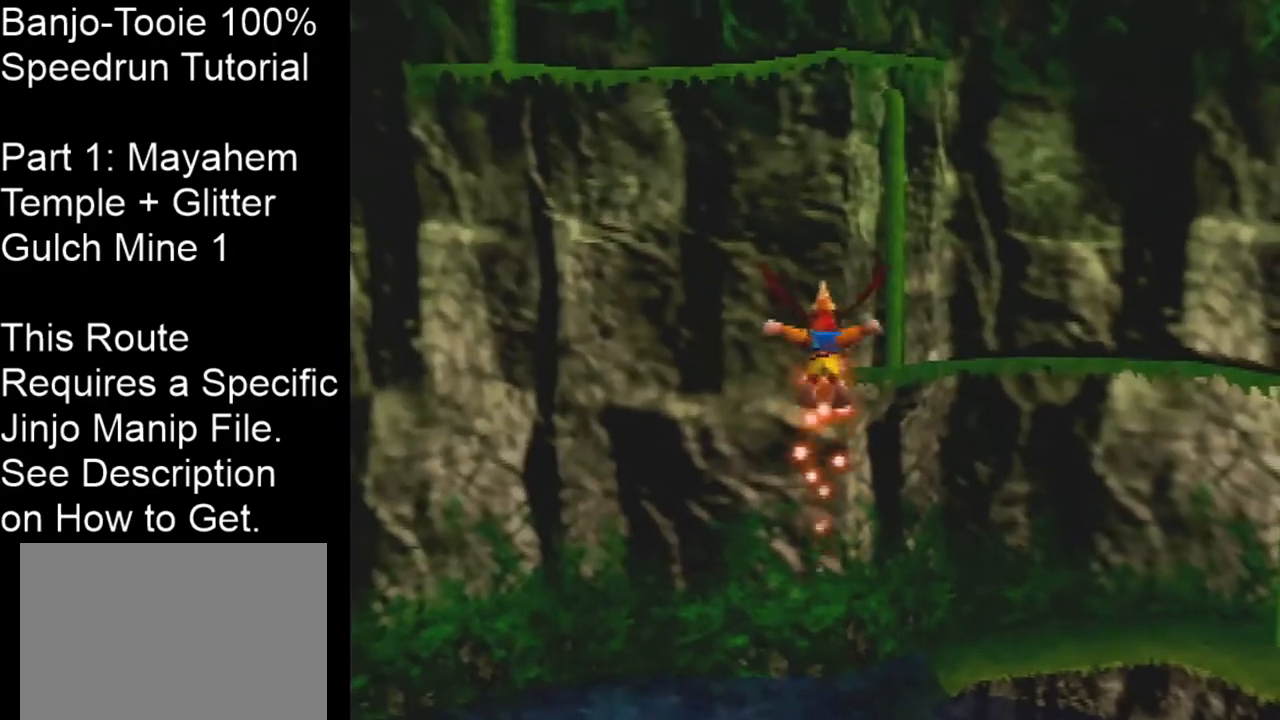
{"buttons": ["R1"], "left_stick": "center", "events": [[300, "A", "down"], [433, "A", "up"]]}
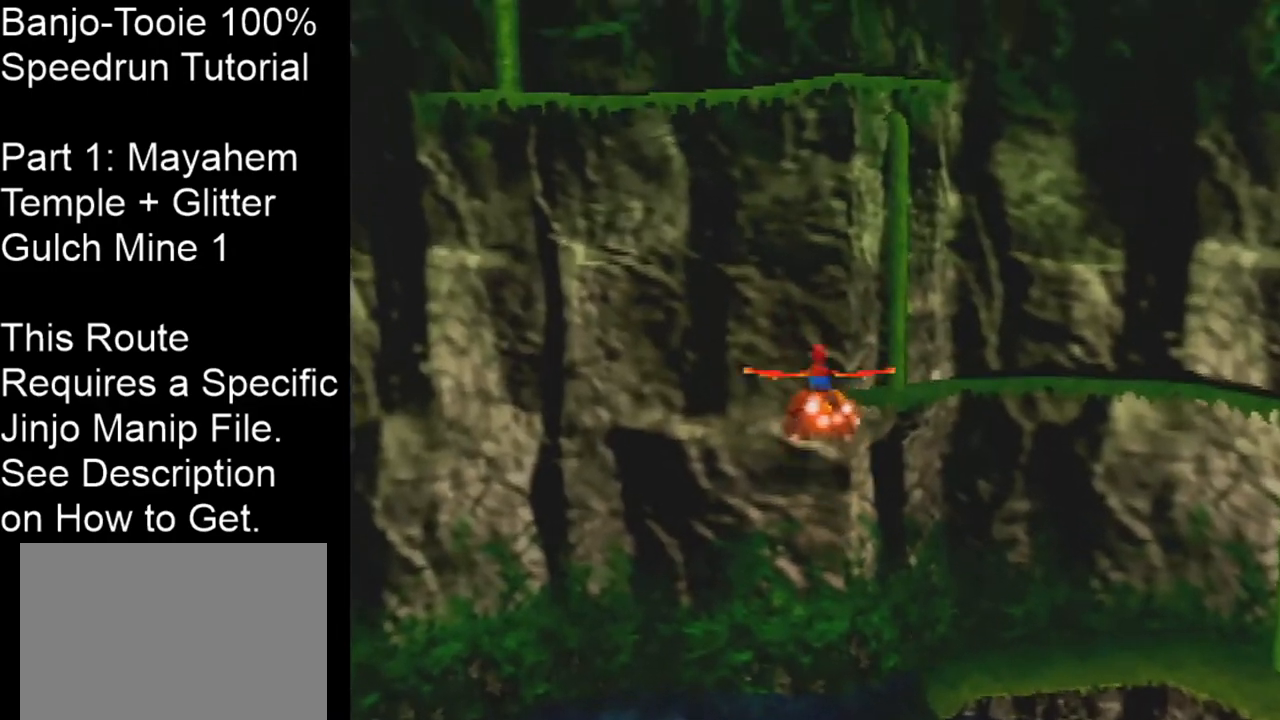
{"buttons": ["R1"], "left_stick": "center", "events": [[67, "A", "down"], [167, "A", "up"], [300, "A", "down"], [434, "A", "up"]]}
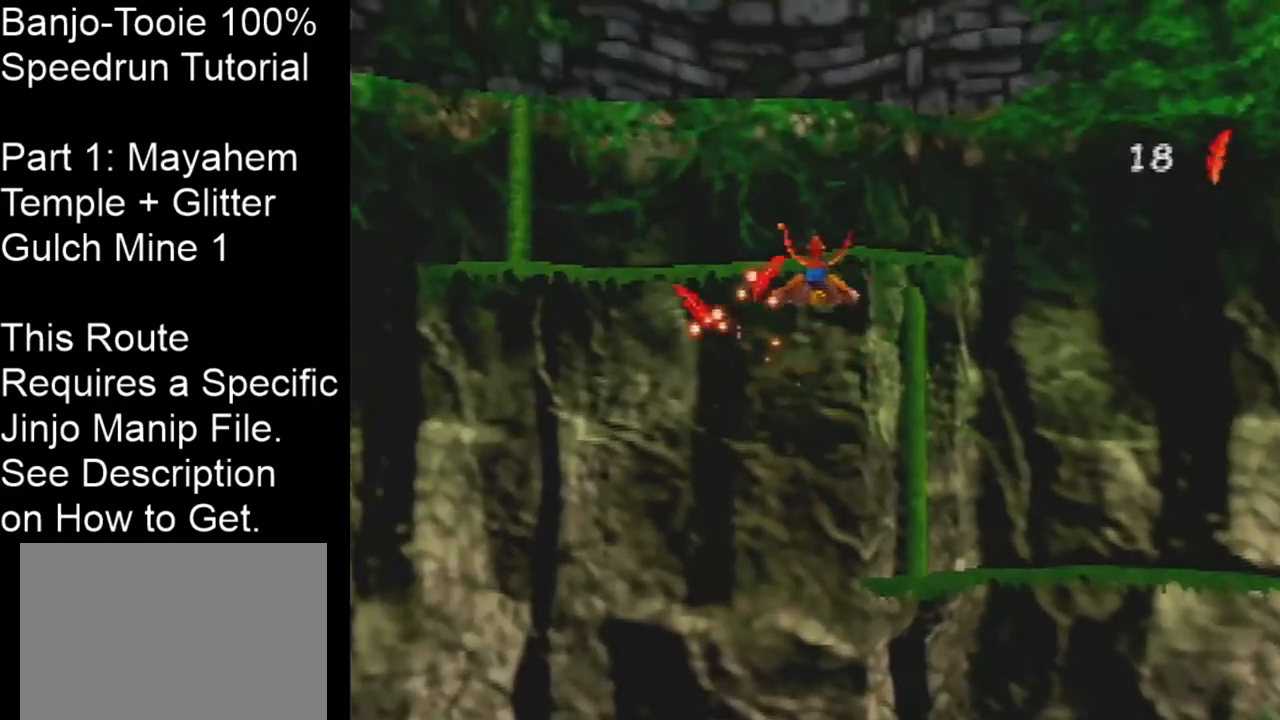
{"buttons": ["R1"], "left_stick": "up", "events": [[33, "A", "down"], [200, "A", "up"], [200, "left_stick", "up-left"], [300, "left_stick", "up"]]}
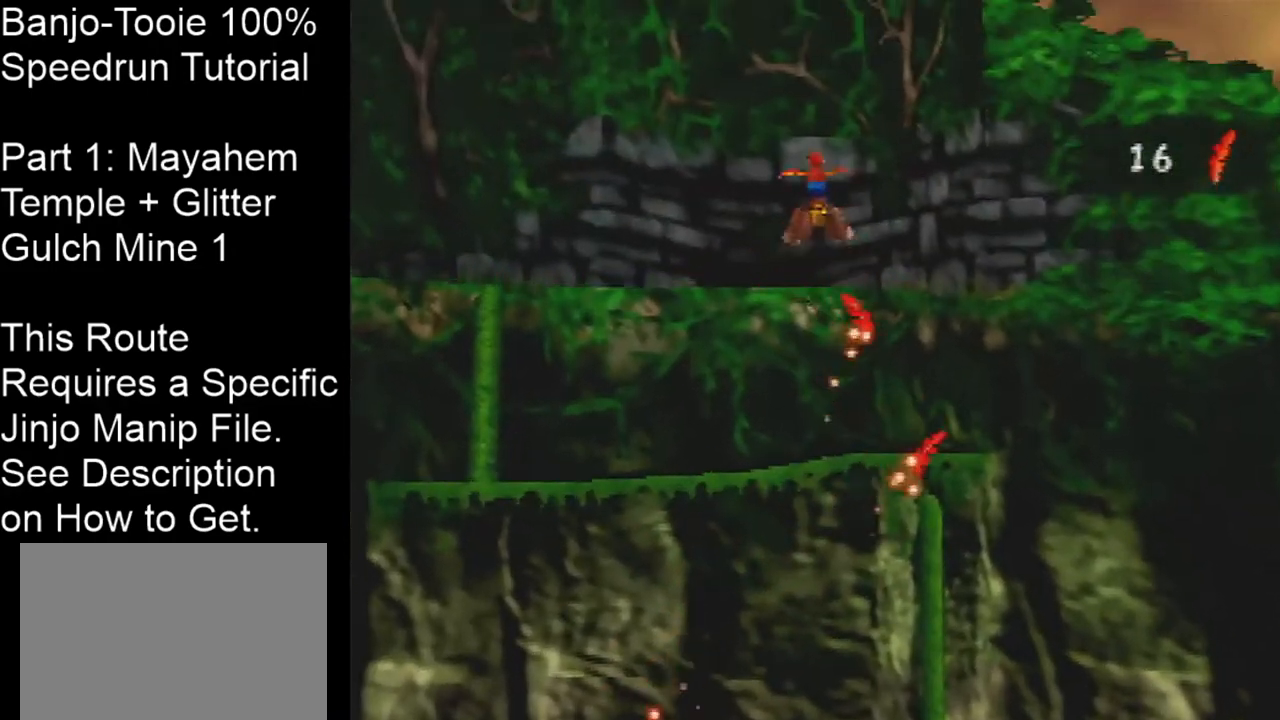
{"buttons": ["B", "R1"], "left_stick": "center", "events": [[501, "B", "down"], [501, "left_stick", "center"]]}
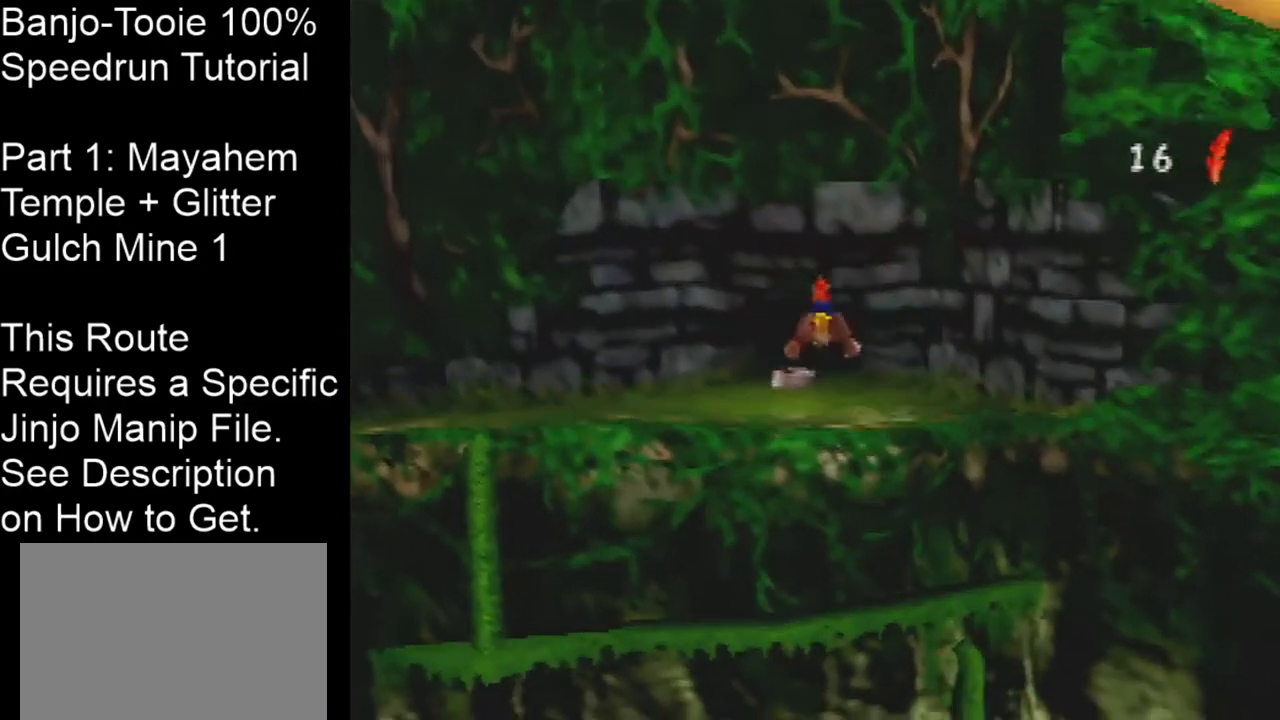
{"buttons": ["B", "R1"], "left_stick": "center", "events": []}
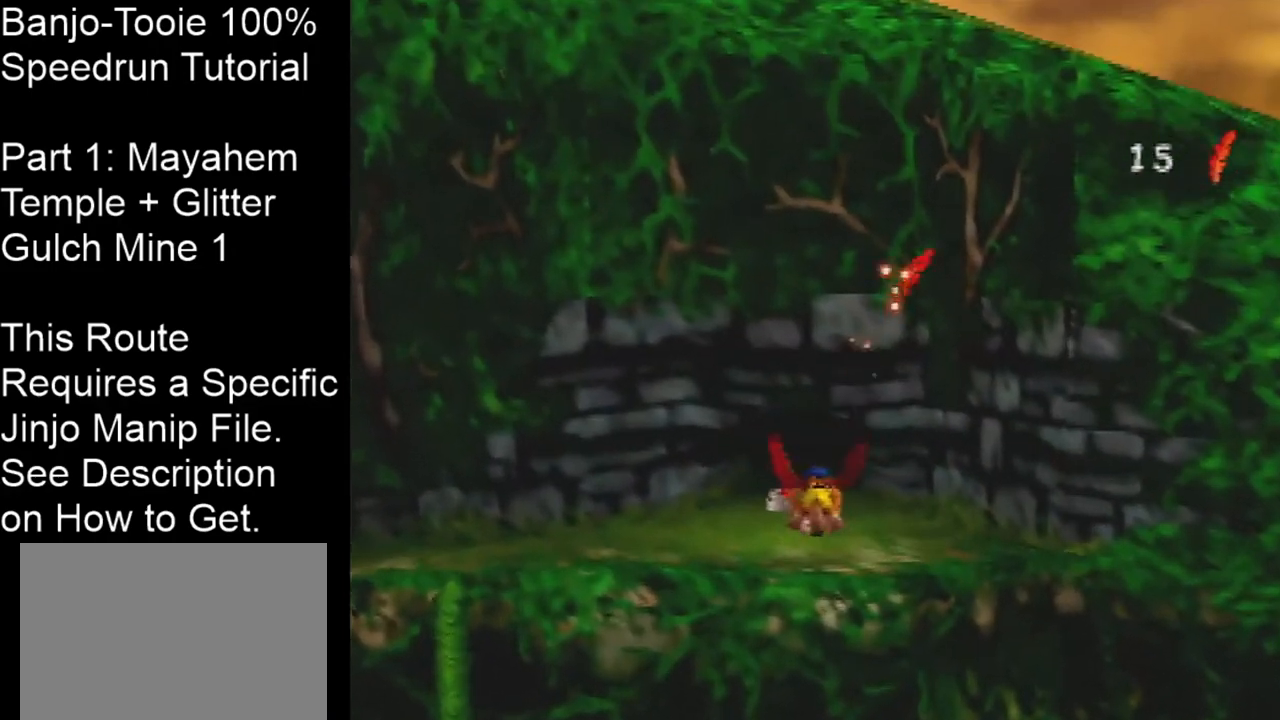
{"buttons": ["B"], "left_stick": "center", "events": [[167, "left_stick", "up-left"], [434, "B", "up"], [434, "R1", "up"], [434, "left_stick", "center"], [500, "B", "down"]]}
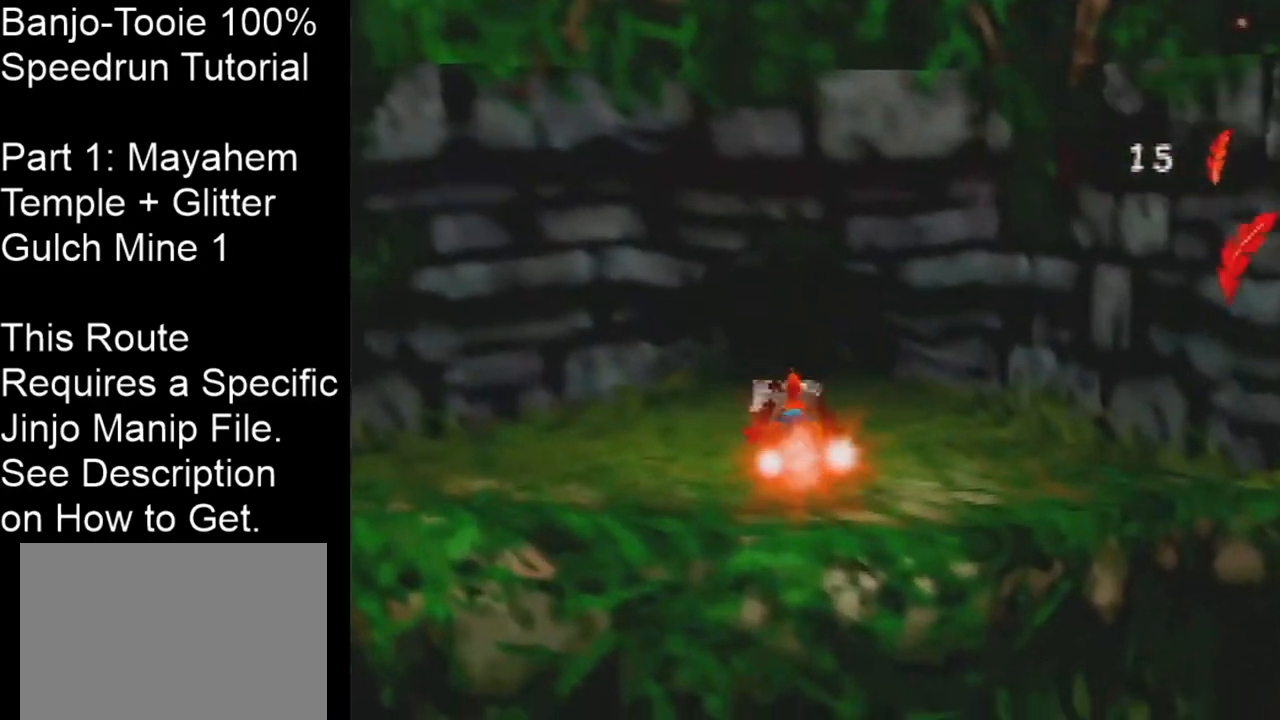
{"buttons": ["B"], "left_stick": "center", "events": [[67, "B", "up"], [134, "B", "down"], [167, "B", "up"], [234, "B", "down"], [267, "B", "up"], [334, "B", "down"], [401, "B", "up"], [468, "B", "down"]]}
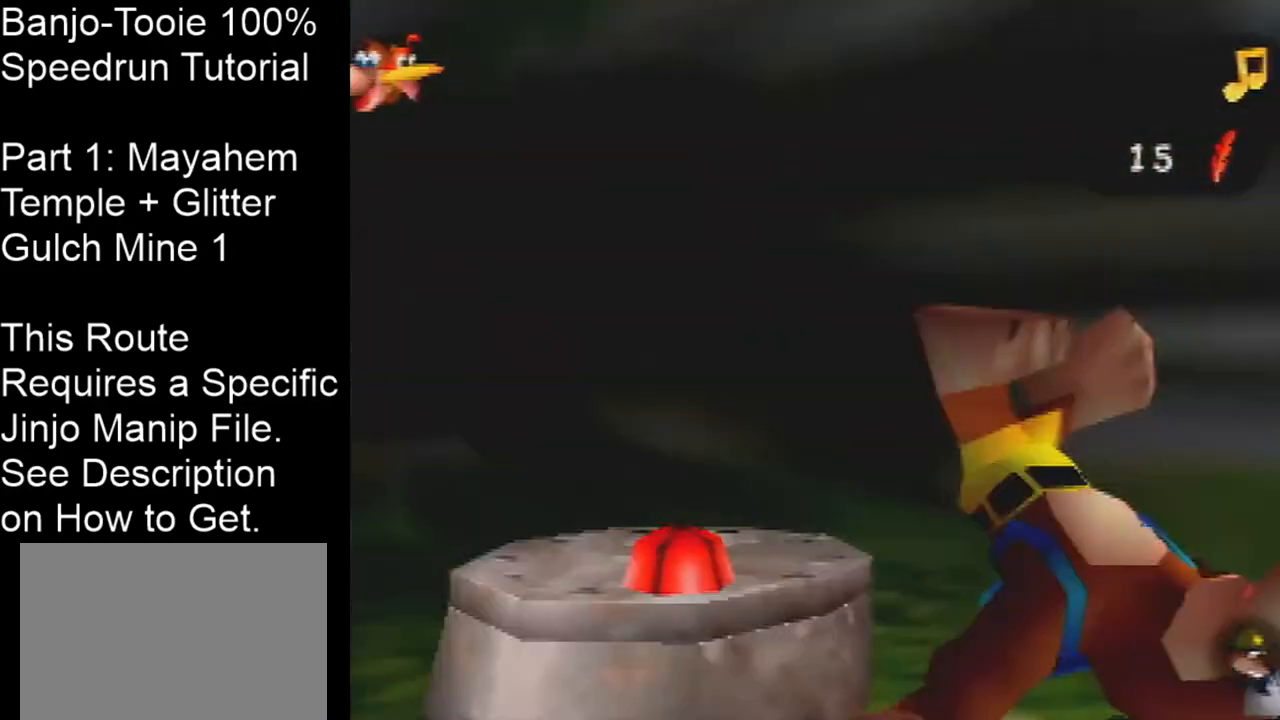
{"buttons": [], "left_stick": "center", "events": [[33, "B", "up"]]}
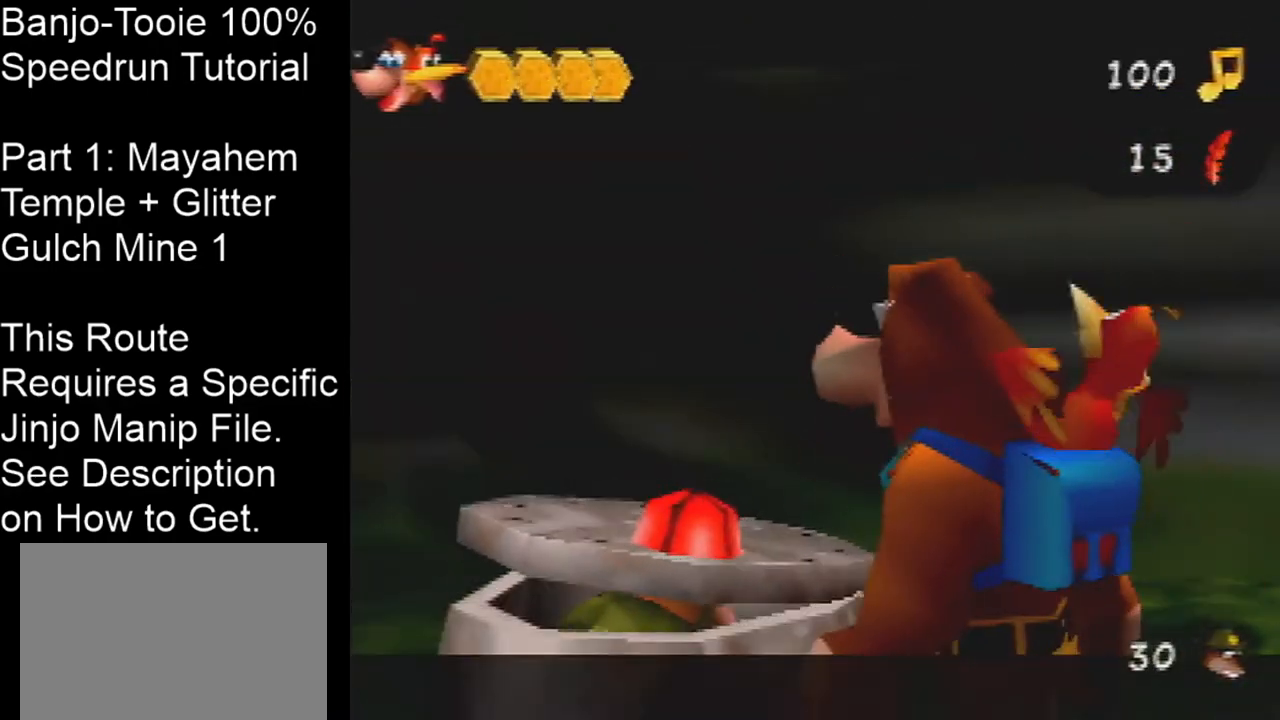
{"buttons": [], "left_stick": "center", "events": []}
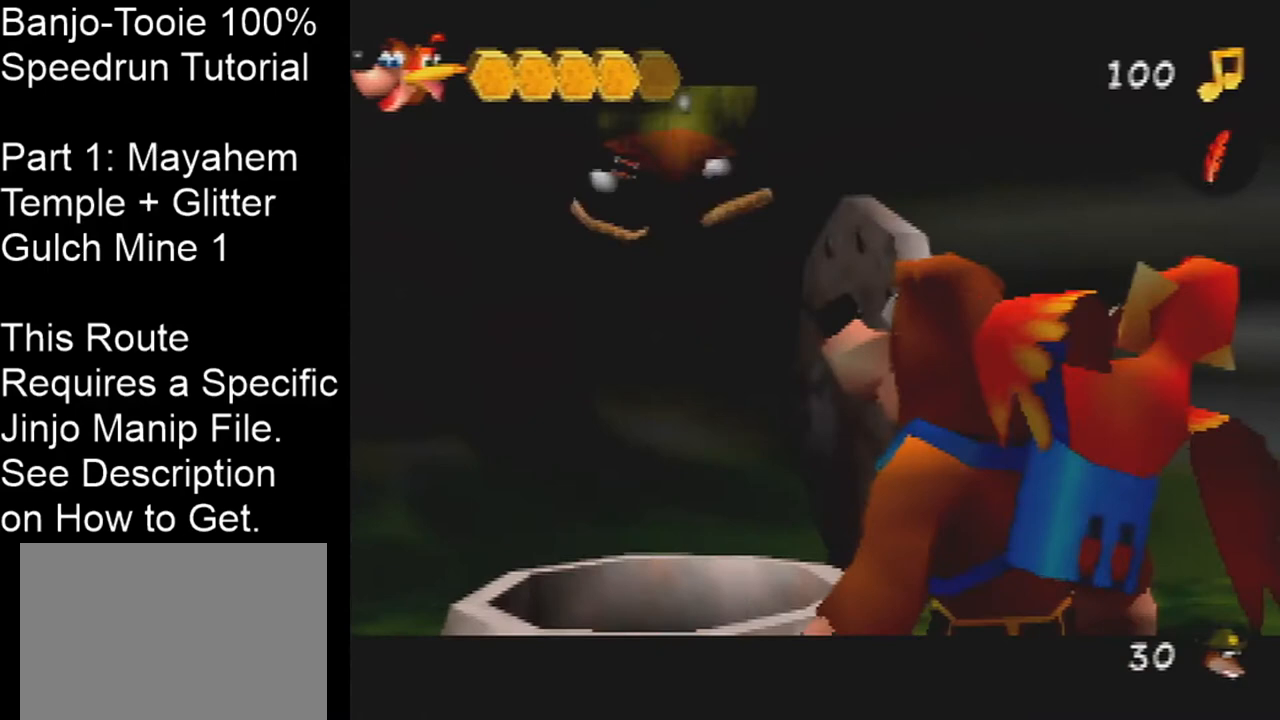
{"buttons": [], "left_stick": "center", "events": []}
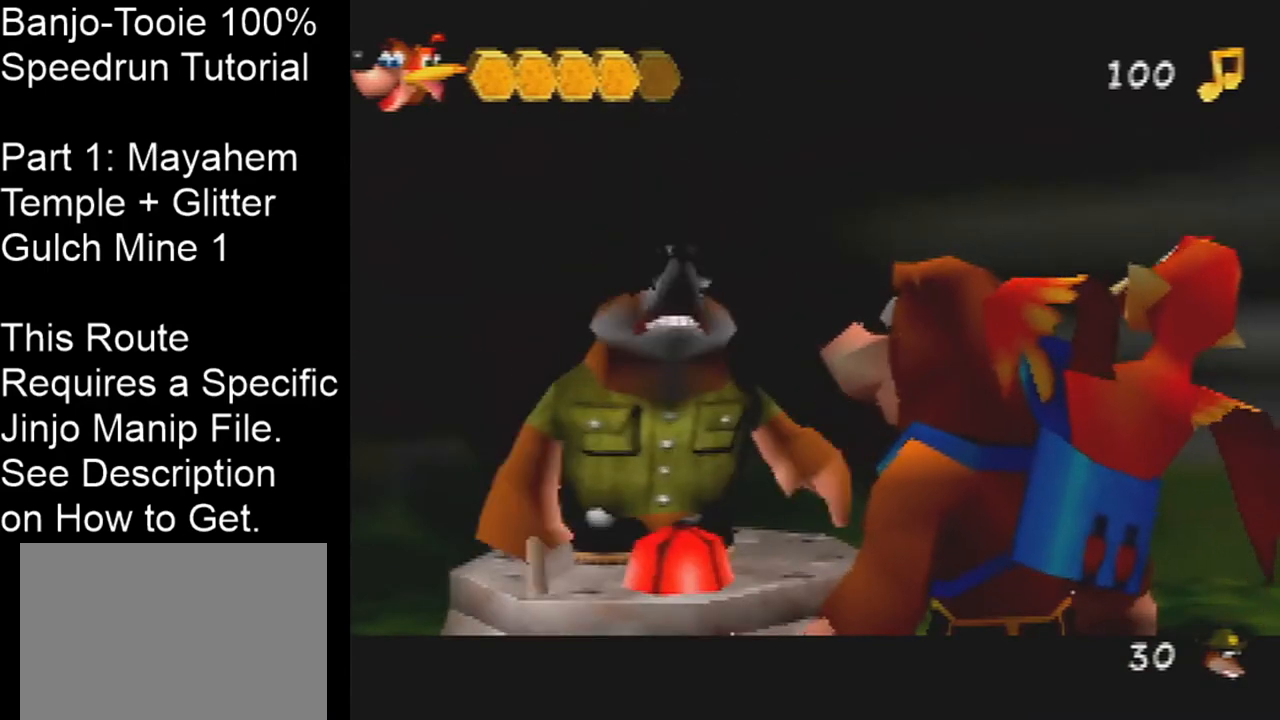
{"buttons": [], "left_stick": "center", "events": [[301, "B", "down"], [334, "B", "up"], [434, "B", "down"], [501, "B", "up"]]}
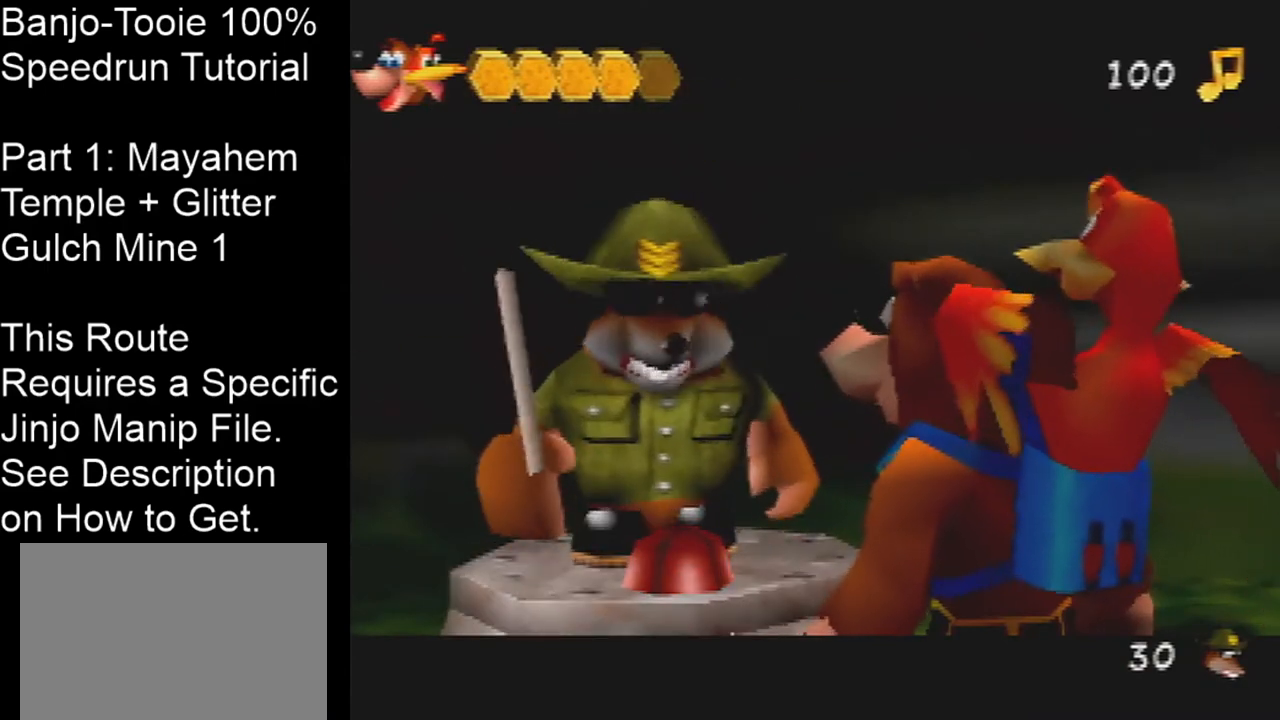
{"buttons": ["B"], "left_stick": "center", "events": [[67, "B", "down"], [167, "B", "up"], [200, "B", "down"], [300, "B", "up"], [367, "B", "down"], [434, "B", "up"], [501, "B", "down"]]}
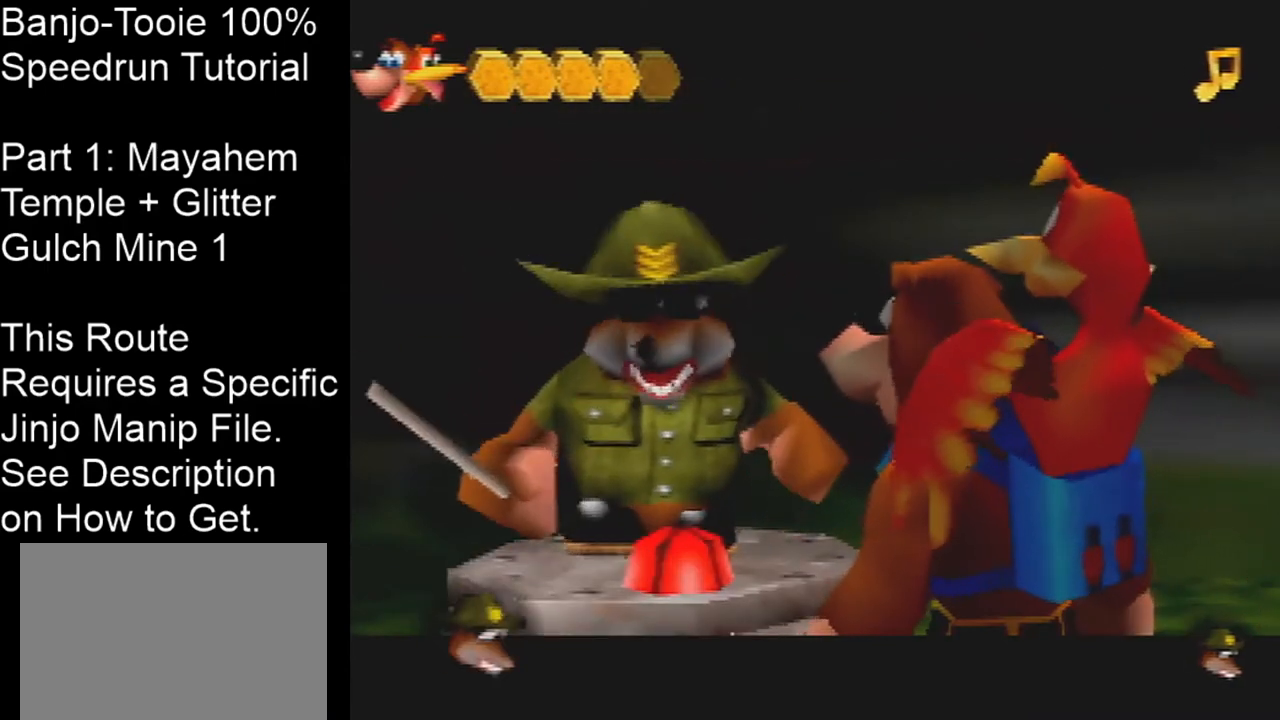
{"buttons": ["B"], "left_stick": "center", "events": [[66, "B", "up"], [133, "B", "down"], [233, "B", "up"], [300, "B", "down"], [400, "B", "up"], [433, "B", "down"]]}
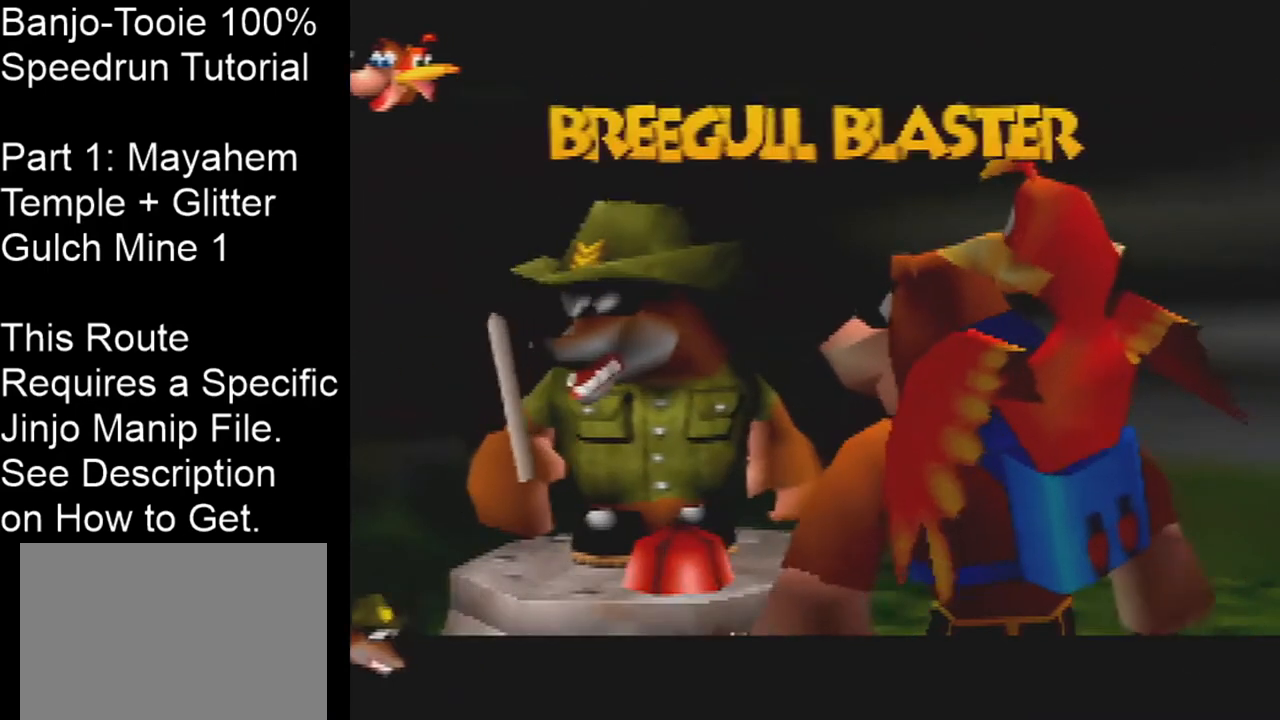
{"buttons": [], "left_stick": "center", "events": [[33, "B", "up"], [100, "B", "down"], [200, "B", "up"], [267, "B", "down"], [334, "B", "up"], [400, "B", "down"], [500, "B", "up"]]}
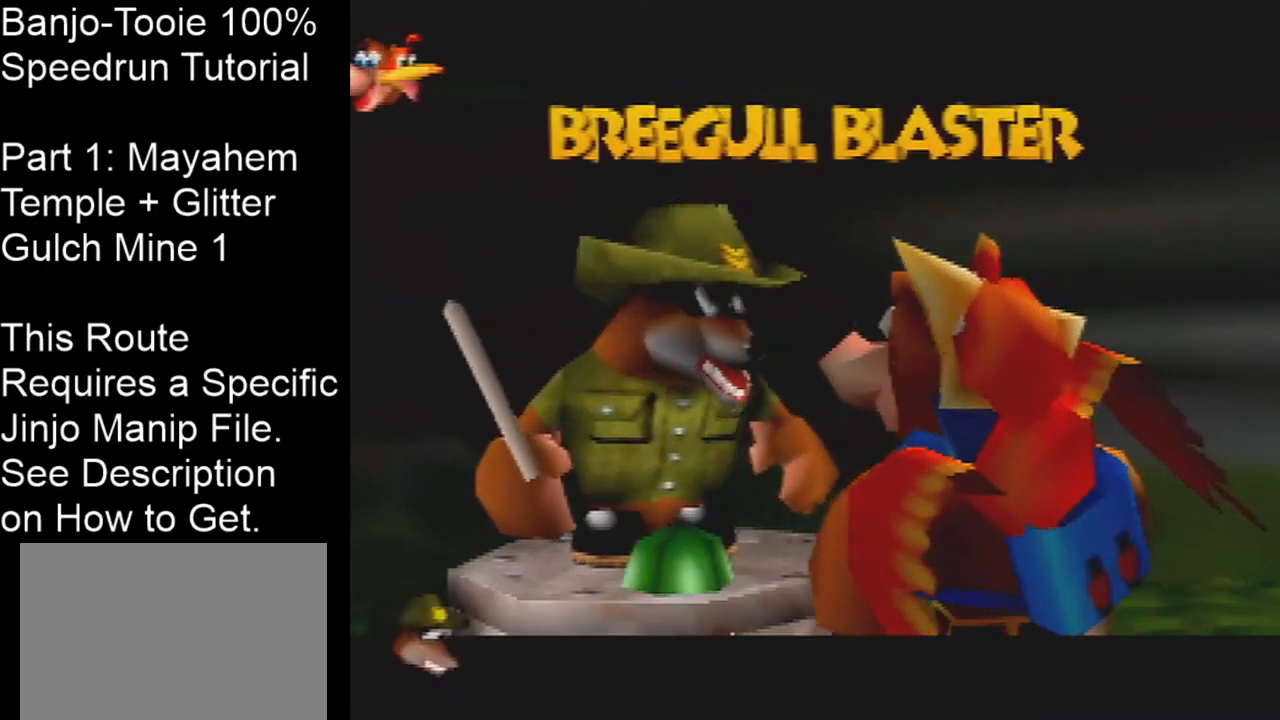
{"buttons": [], "left_stick": "center", "events": [[67, "B", "down"], [167, "B", "up"], [234, "B", "down"], [301, "B", "up"], [401, "B", "down"], [468, "B", "up"]]}
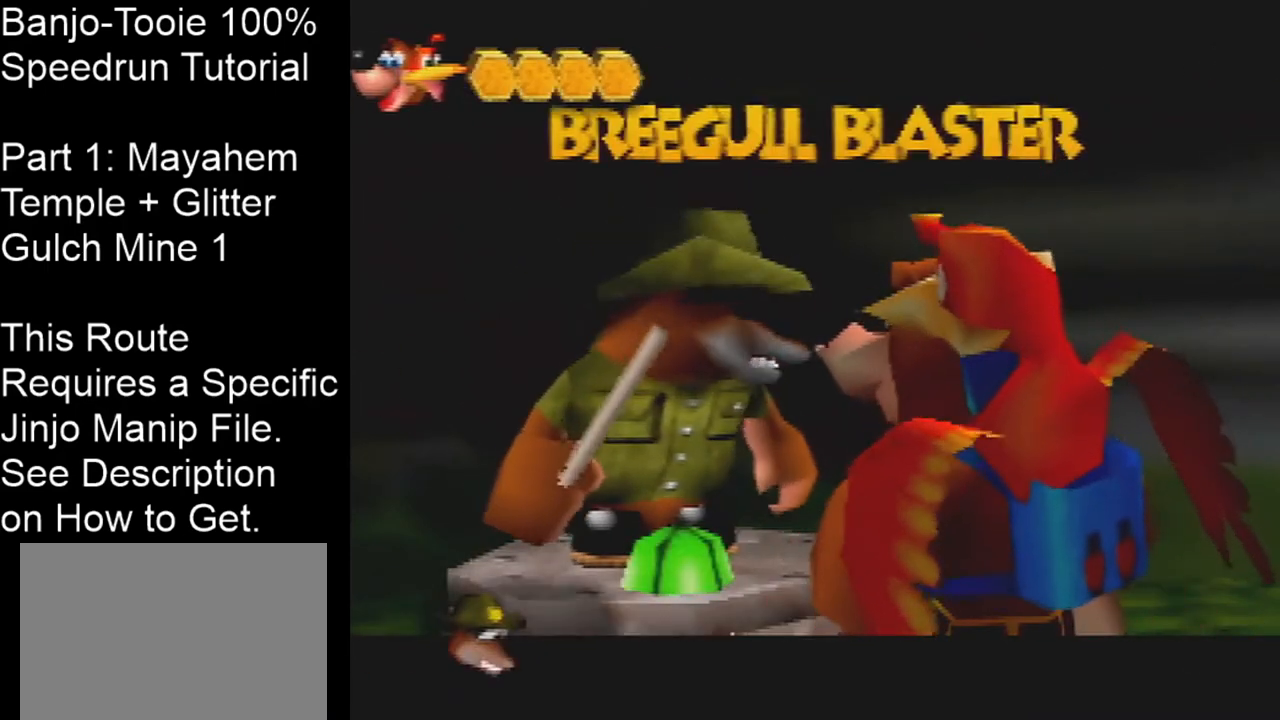
{"buttons": ["R1"], "left_stick": "center", "events": [[33, "B", "down"], [67, "R1", "down"], [167, "B", "up"], [234, "B", "down"], [334, "B", "up"], [400, "B", "down"], [467, "B", "up"]]}
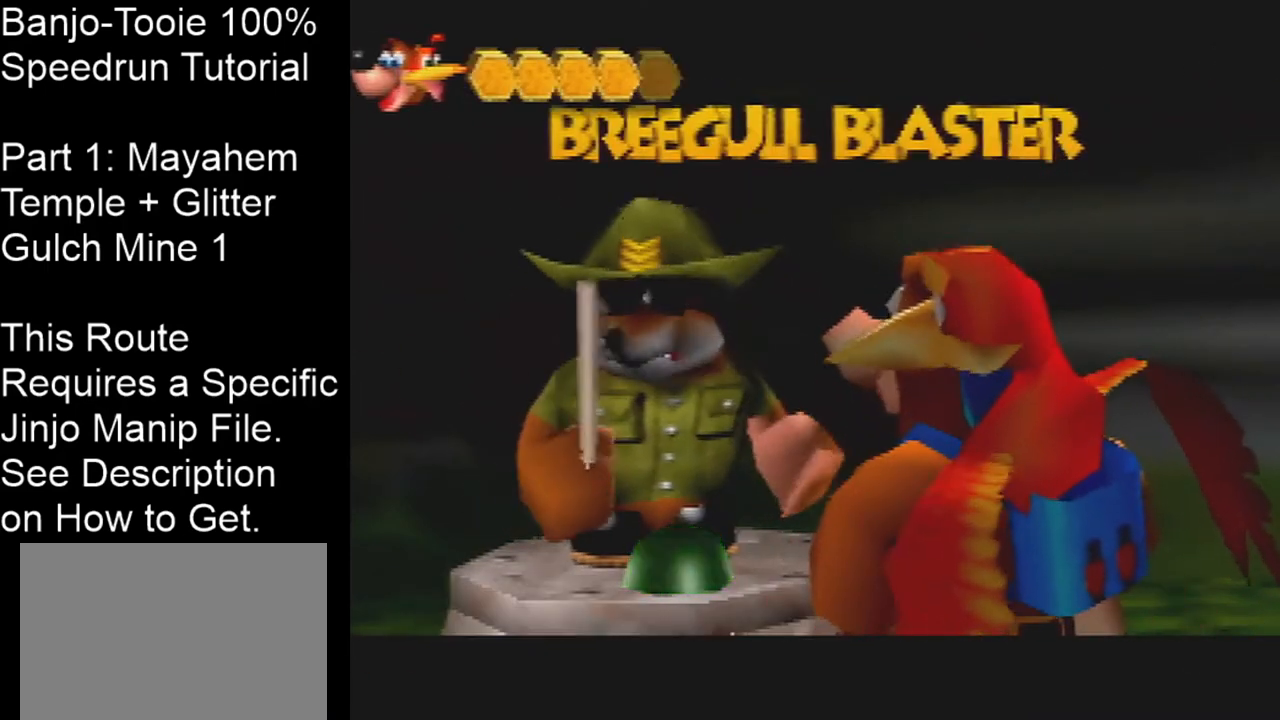
{"buttons": ["R1"], "left_stick": "center", "events": [[100, "B", "down"], [166, "B", "up"], [233, "B", "down"], [333, "B", "up"], [367, "B", "down"], [467, "B", "up"]]}
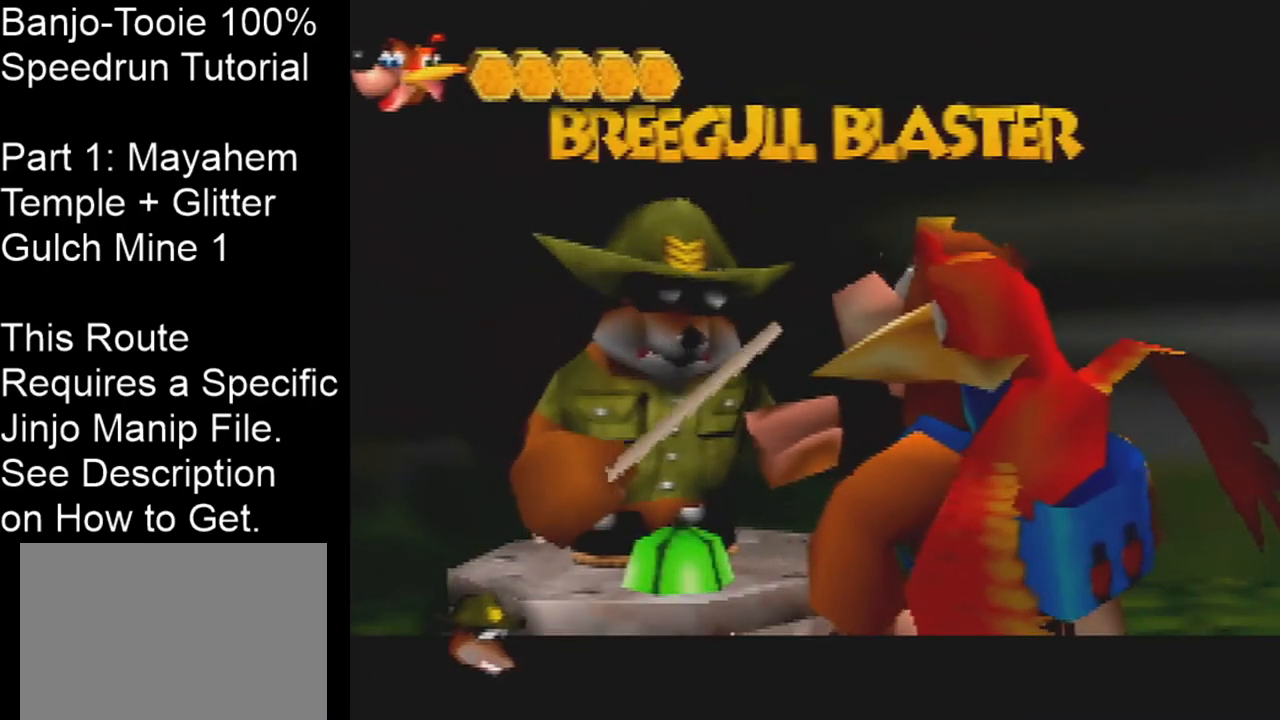
{"buttons": ["R1"], "left_stick": "center", "events": [[33, "B", "down"], [133, "B", "up"], [234, "B", "down"], [300, "B", "up"], [367, "B", "down"], [467, "B", "up"]]}
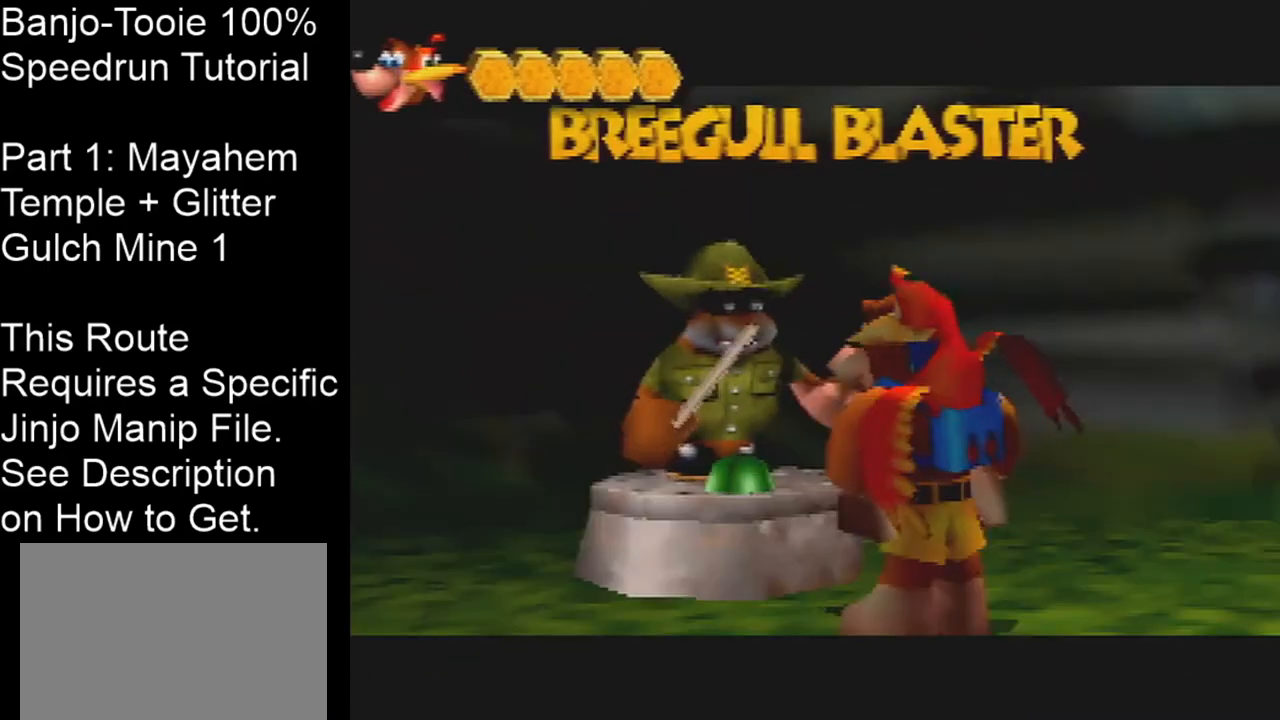
{"buttons": [], "left_stick": "center", "events": [[66, "B", "down"], [133, "B", "up"], [200, "B", "down"], [266, "B", "up"], [300, "B", "down"], [400, "B", "up"], [433, "R1", "up"]]}
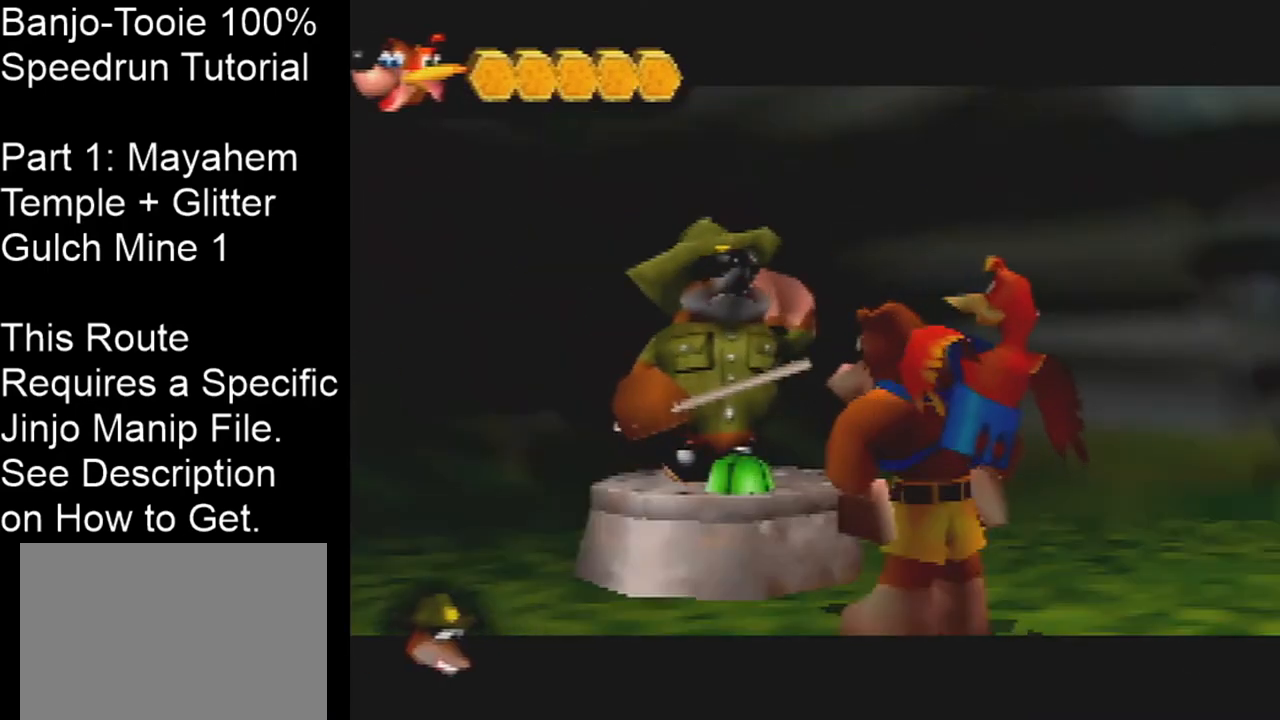
{"buttons": [], "left_stick": "center", "events": []}
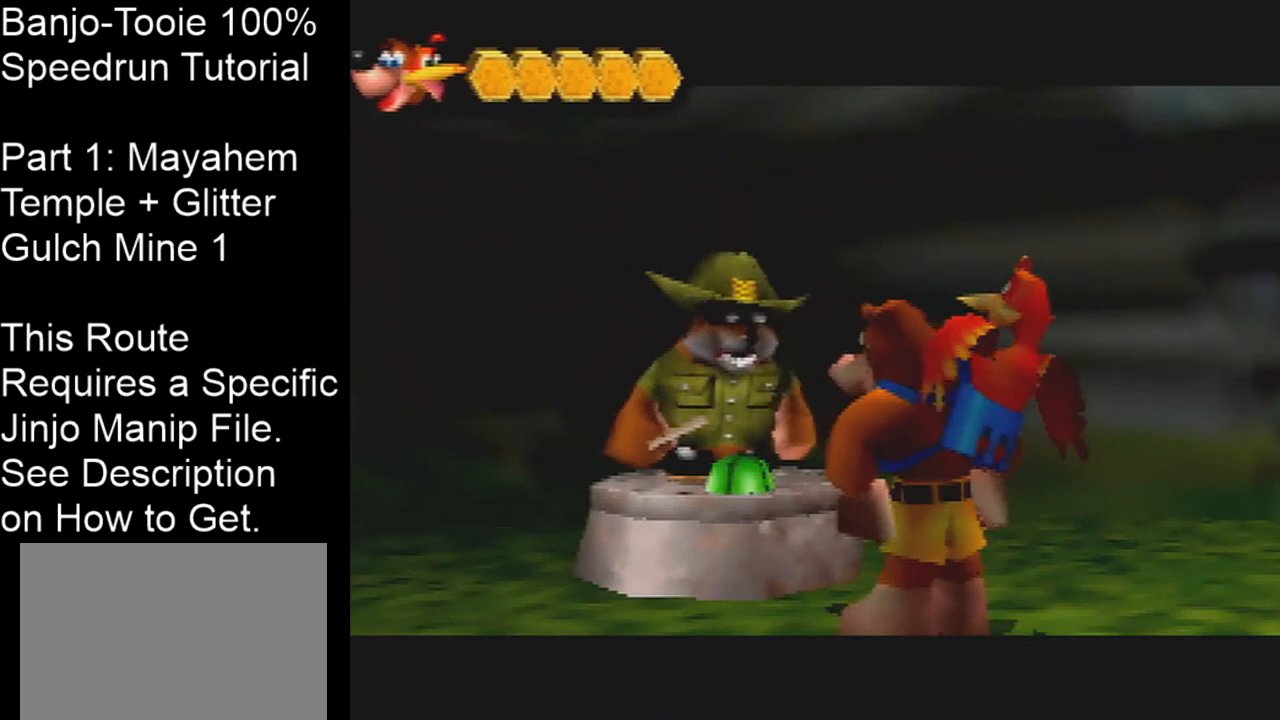
{"buttons": [], "left_stick": "down-right", "events": [[233, "left_stick", "down-right"]]}
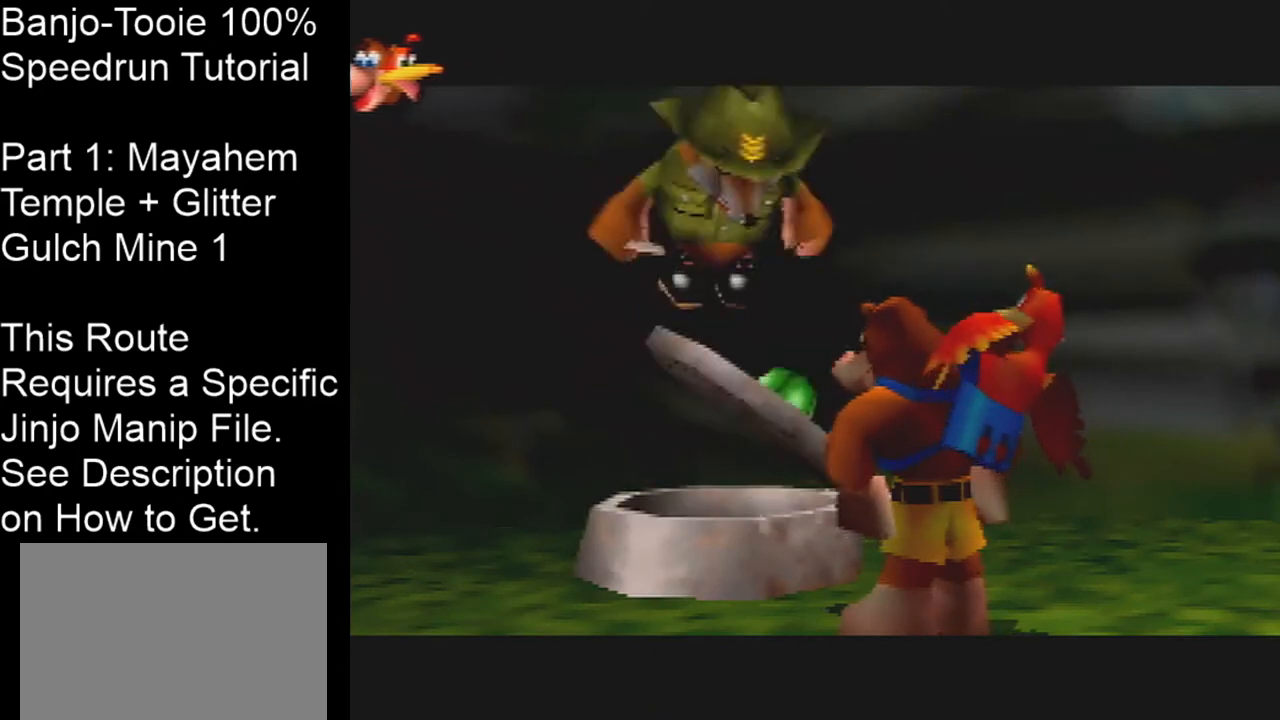
{"buttons": [], "left_stick": "down-right", "events": []}
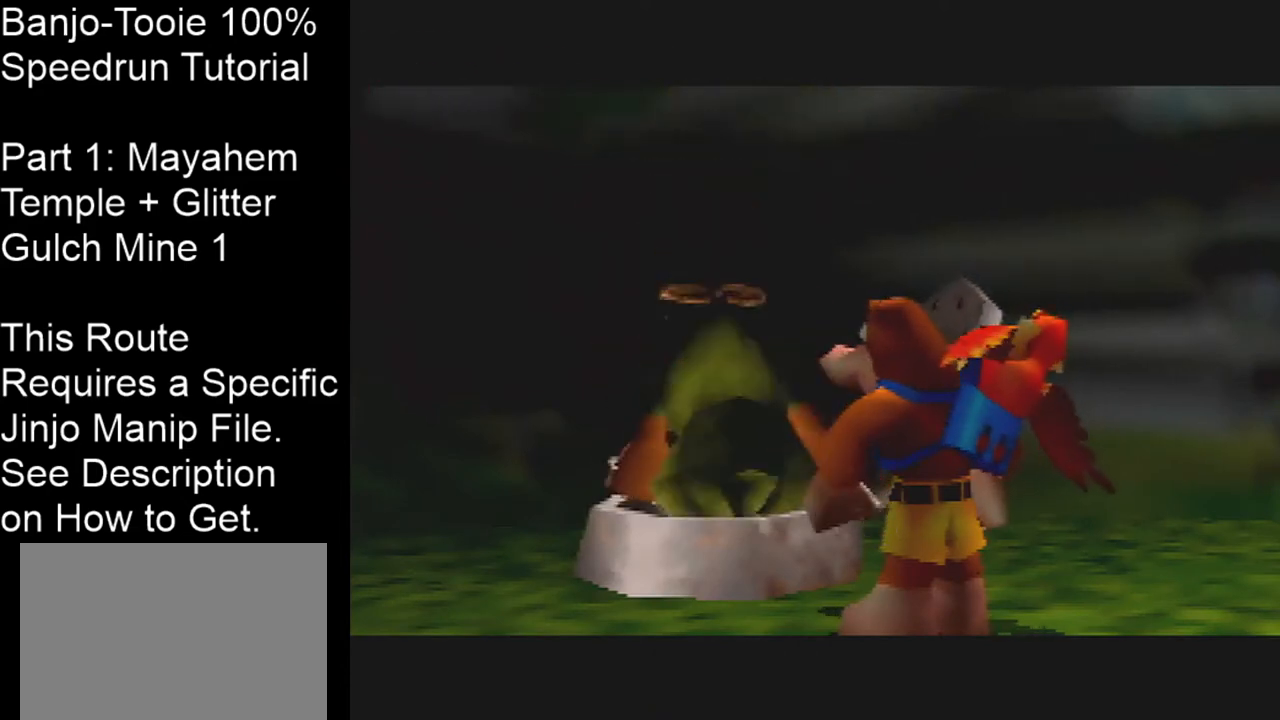
{"buttons": ["C_LEFT"], "left_stick": "down-right", "events": [[433, "C_LEFT", "down"]]}
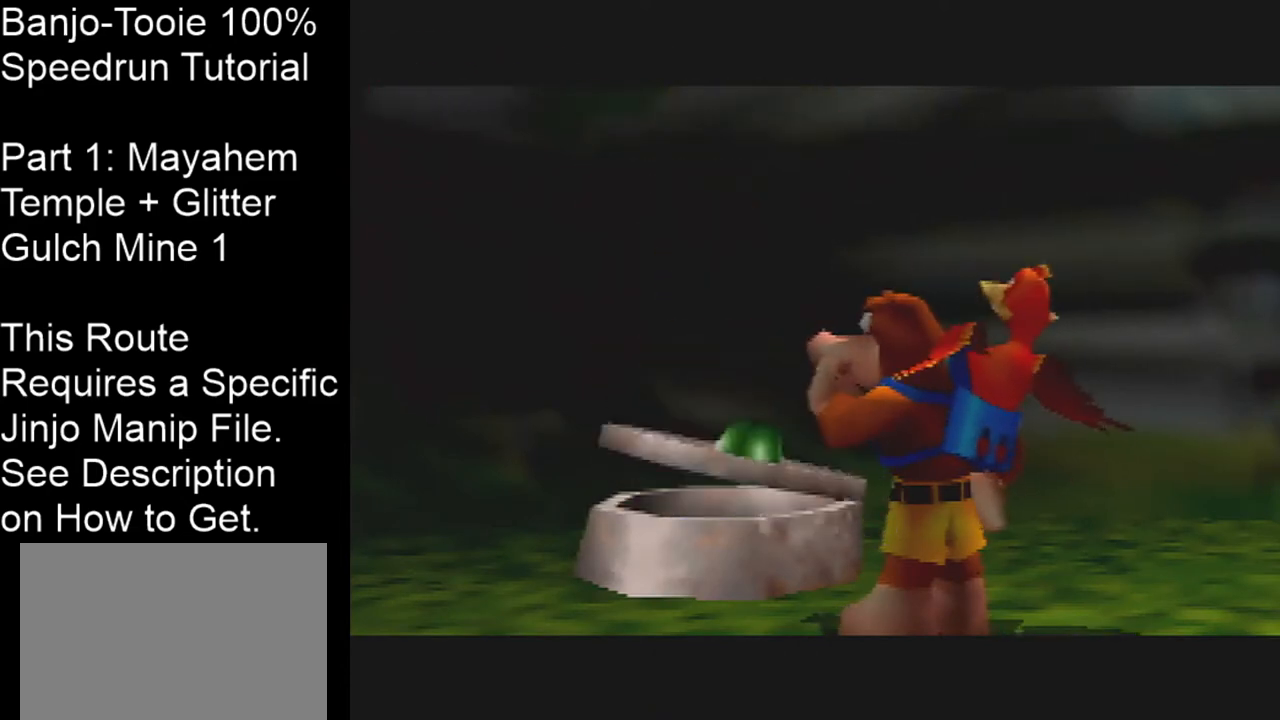
{"buttons": ["C_LEFT"], "left_stick": "down-right", "events": []}